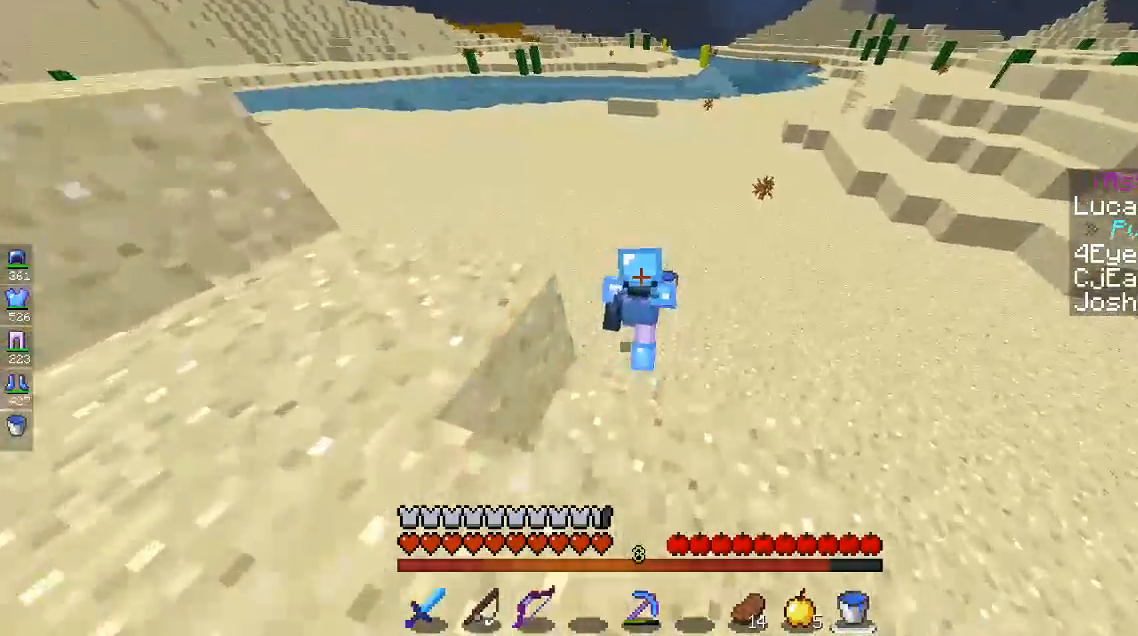
Gameplay with keyboard and mouse; each line is a JSON object with the keys and mouse buttons held at the frame after it. "events" lists presses ("down") and releases ("up") of "a", "d", "s", "space", "w", "mouse_left" and "mouse_right" between this image and that frame as [ms after this image, input, new state], when the widget could be followed in between. "mouse_left", "mouse_right" = the "left", "right" buttons of the "mouse" list. No other keys are recorded. Fast repeated clicks can show as one long hold. Mouse movement is not recorded.
{"keys": ["d", "space", "w"], "mouse": [], "events": [[150, "d", "down"], [300, "space", "down"]]}
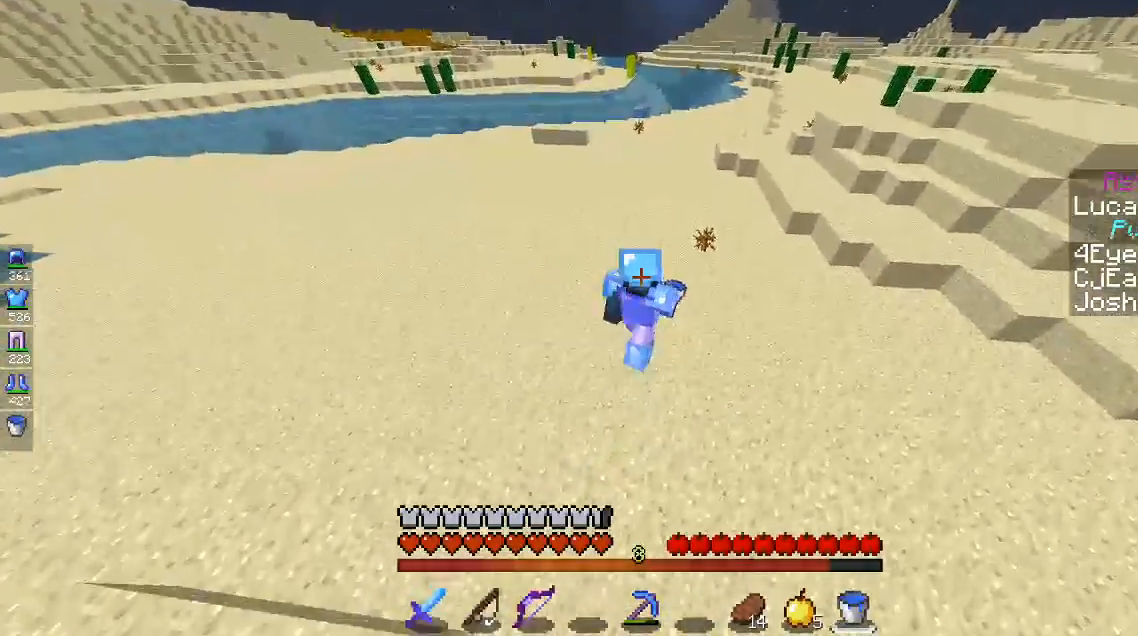
{"keys": ["d", "space", "w"], "mouse": [], "events": []}
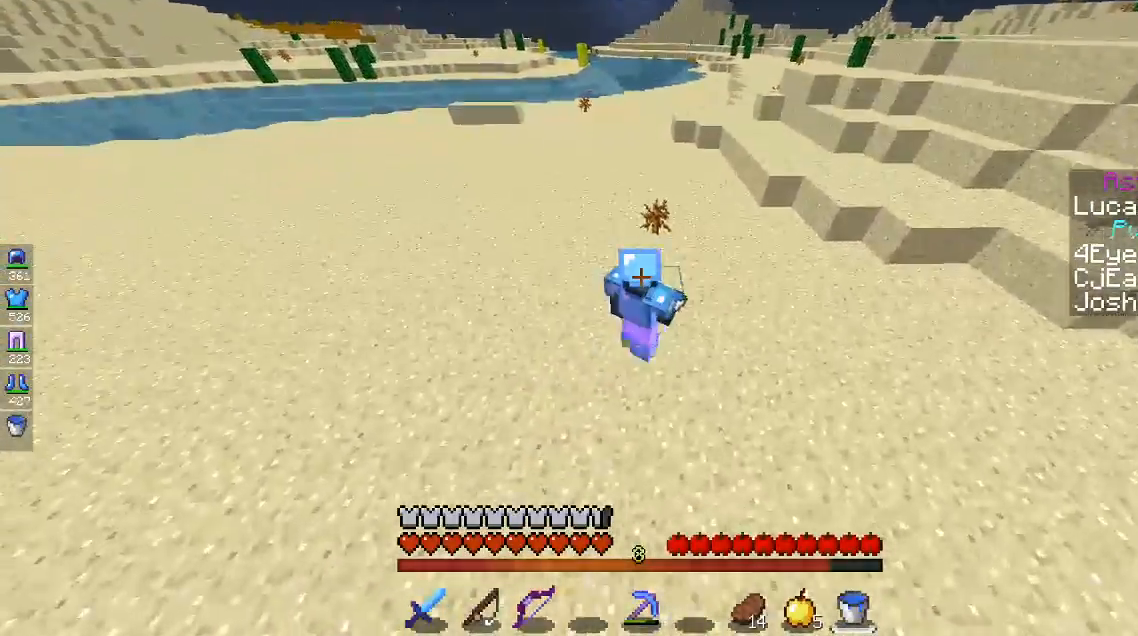
{"keys": ["space", "w"], "mouse": [], "events": [[467, "d", "up"]]}
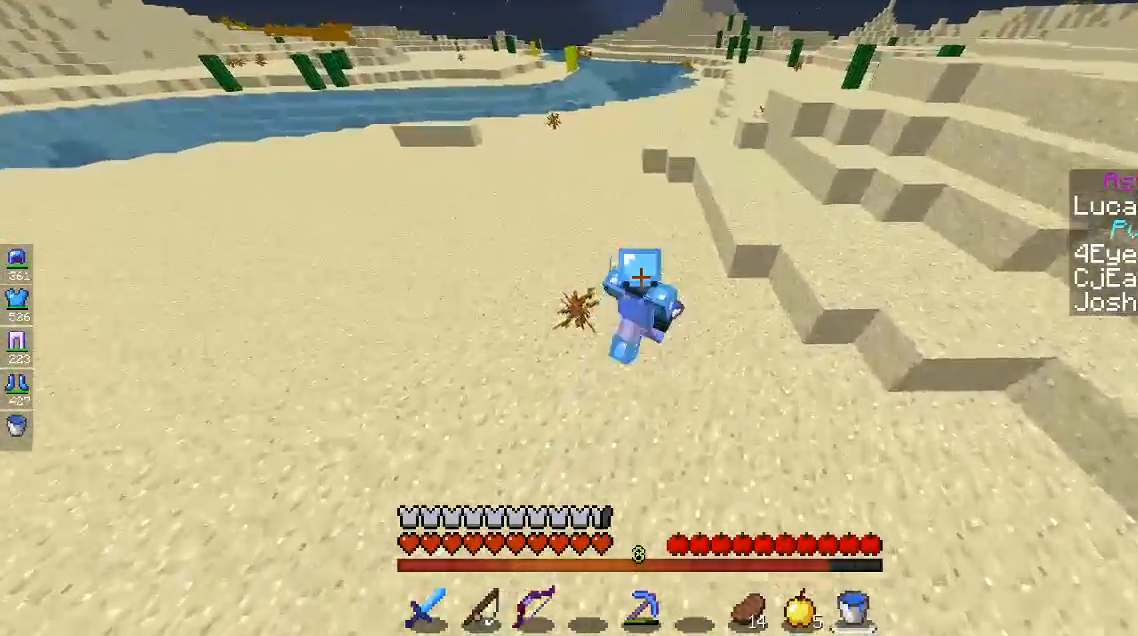
{"keys": ["space", "w"], "mouse": [], "events": []}
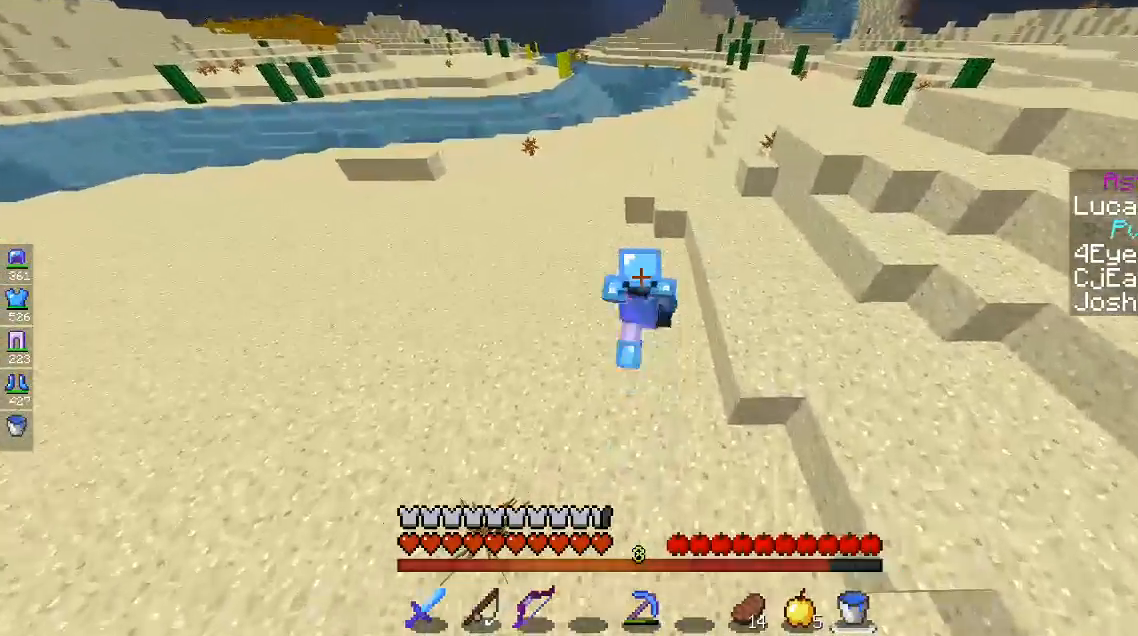
{"keys": ["d", "w"], "mouse": [], "events": [[67, "space", "up"], [500, "d", "down"]]}
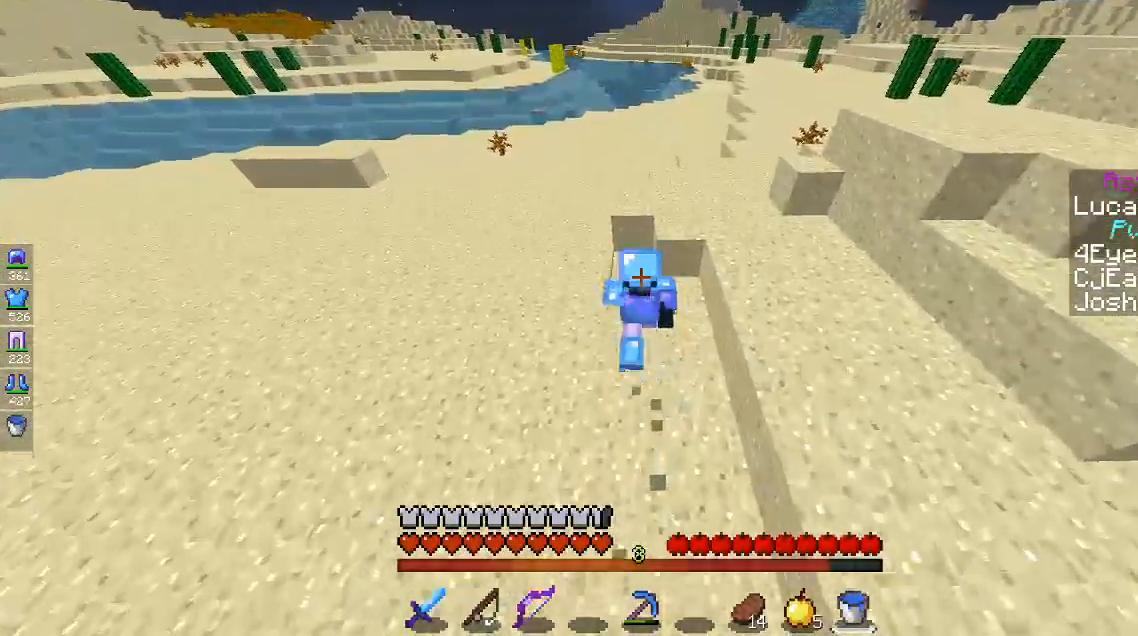
{"keys": ["d", "w"], "mouse": [], "events": [[117, "space", "down"], [233, "d", "up"], [400, "space", "up"], [417, "d", "down"]]}
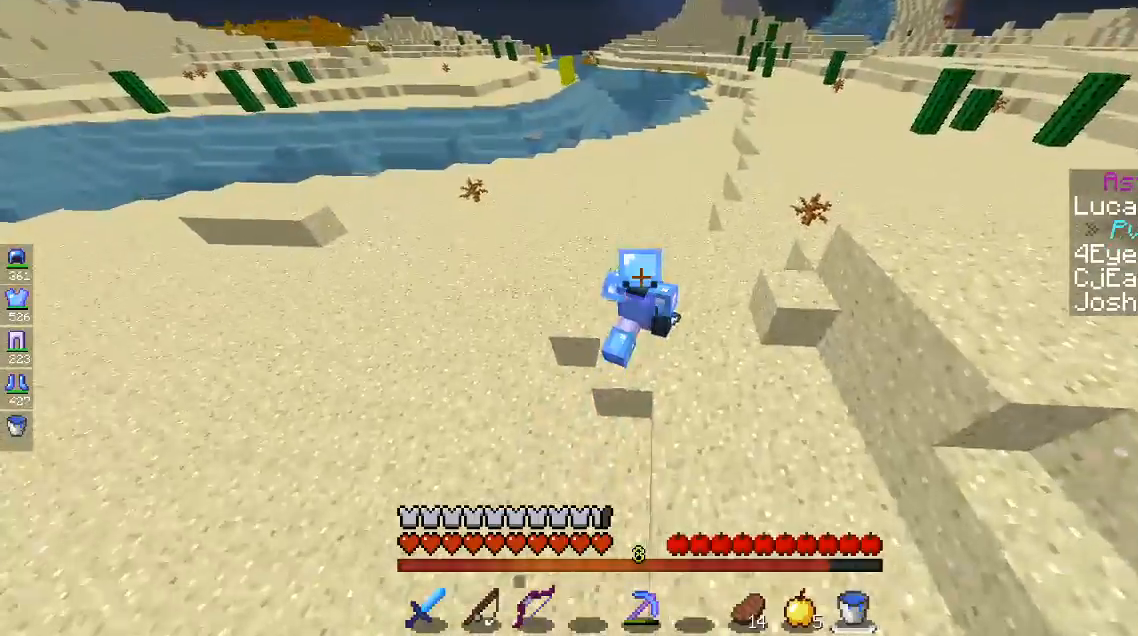
{"keys": ["d", "w"], "mouse": [], "events": [[17, "space", "down"], [500, "space", "up"]]}
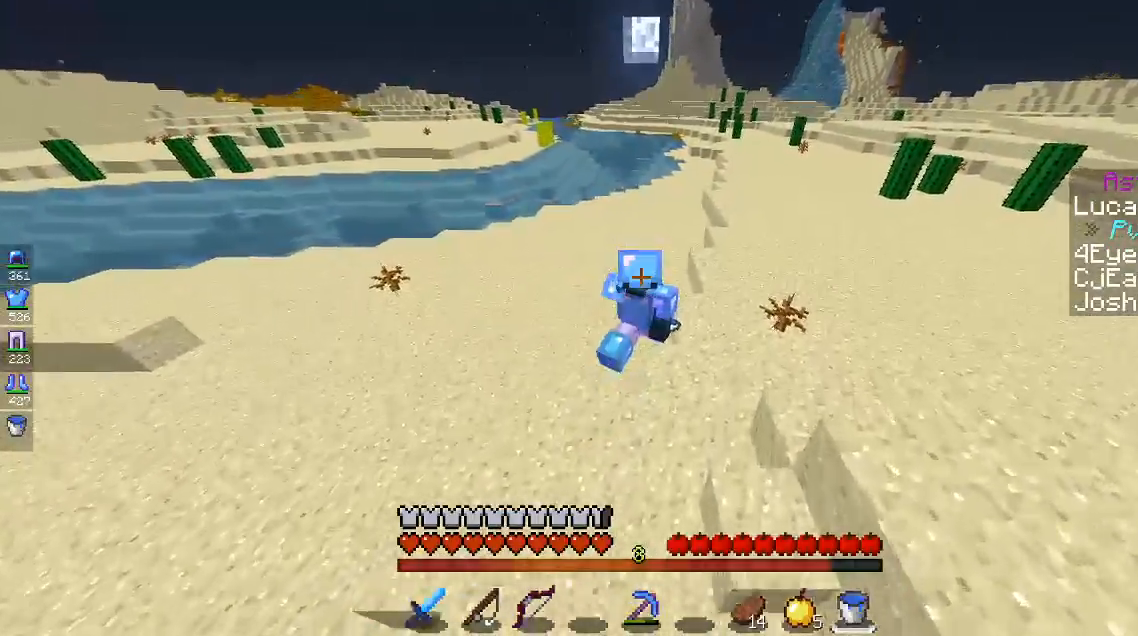
{"keys": ["d", "space", "w"], "mouse": [], "events": [[67, "space", "down"]]}
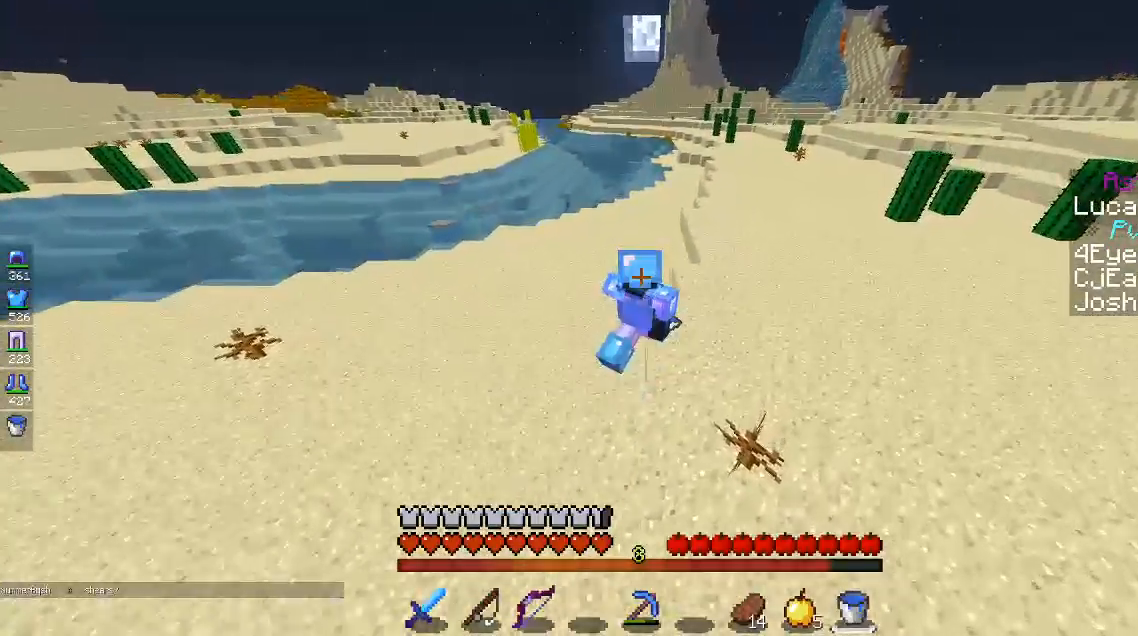
{"keys": ["d", "space", "w"], "mouse": [], "events": [[83, "space", "up"], [217, "space", "down"]]}
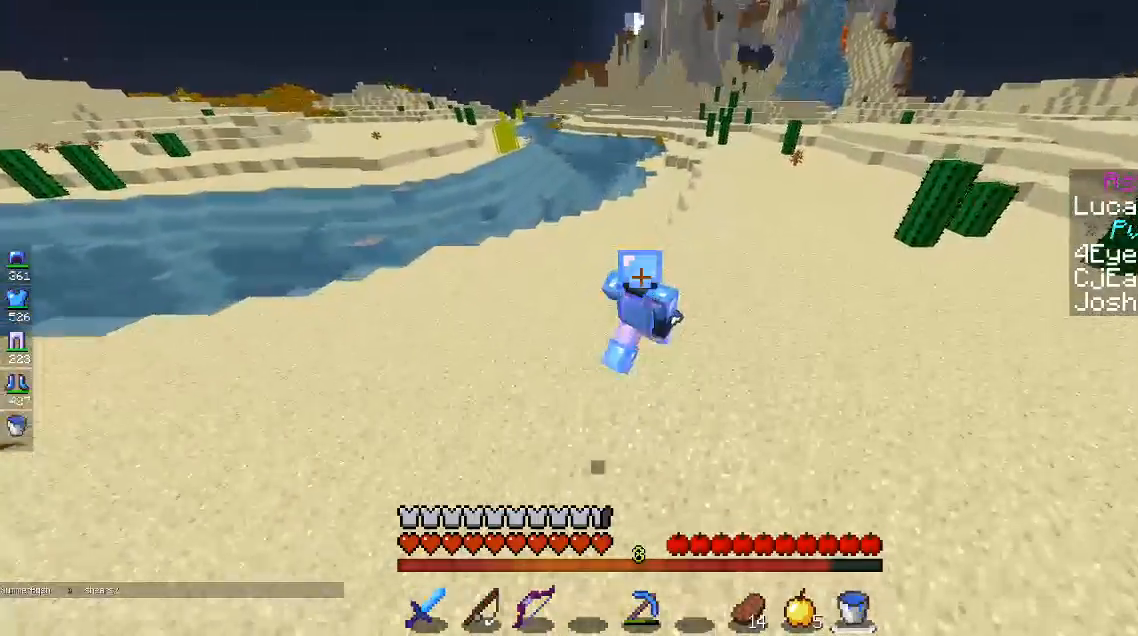
{"keys": ["d", "space", "w"], "mouse": [], "events": [[183, "space", "up"], [417, "space", "down"]]}
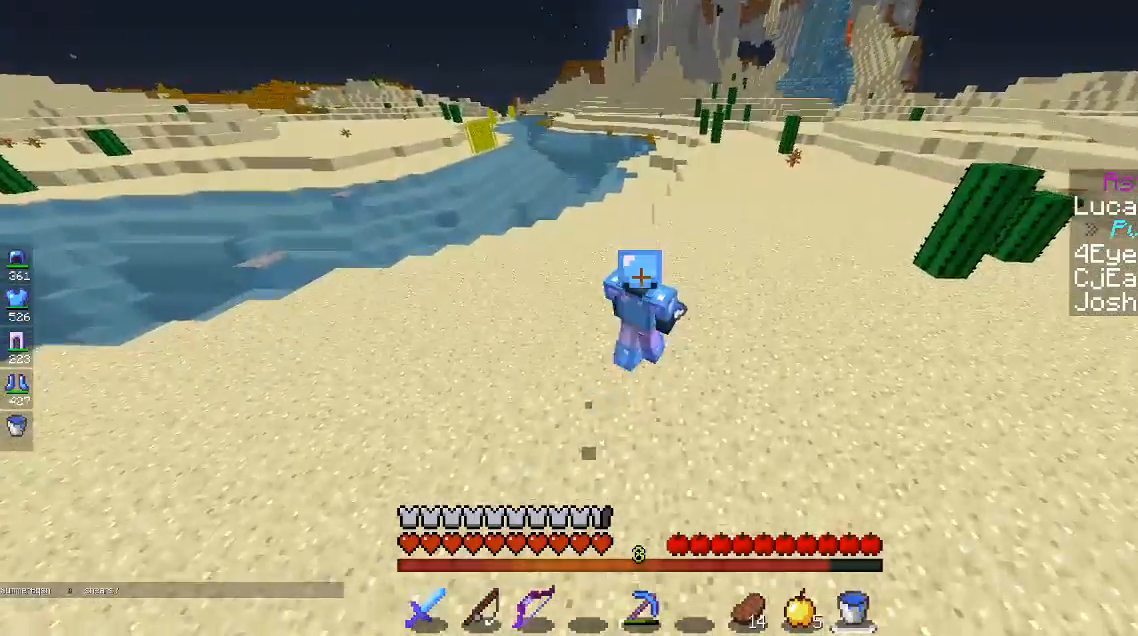
{"keys": ["space", "w"], "mouse": [], "events": [[167, "d", "up"], [333, "space", "up"], [483, "space", "down"]]}
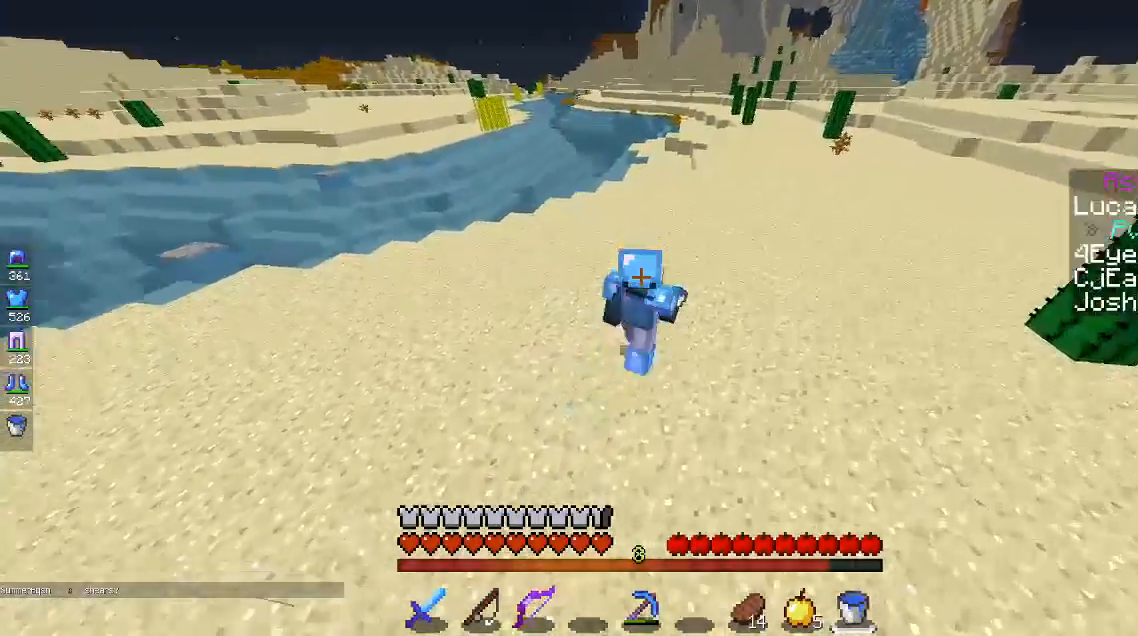
{"keys": ["d", "space", "w"], "mouse": [], "events": [[50, "d", "down"]]}
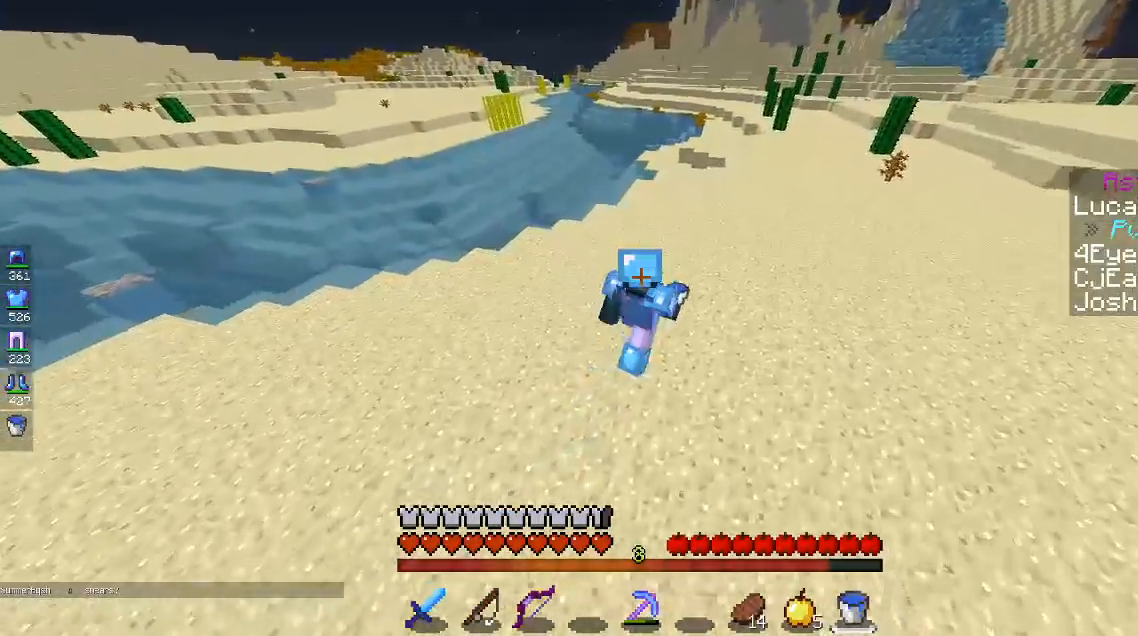
{"keys": ["d", "space", "w"], "mouse": [], "events": []}
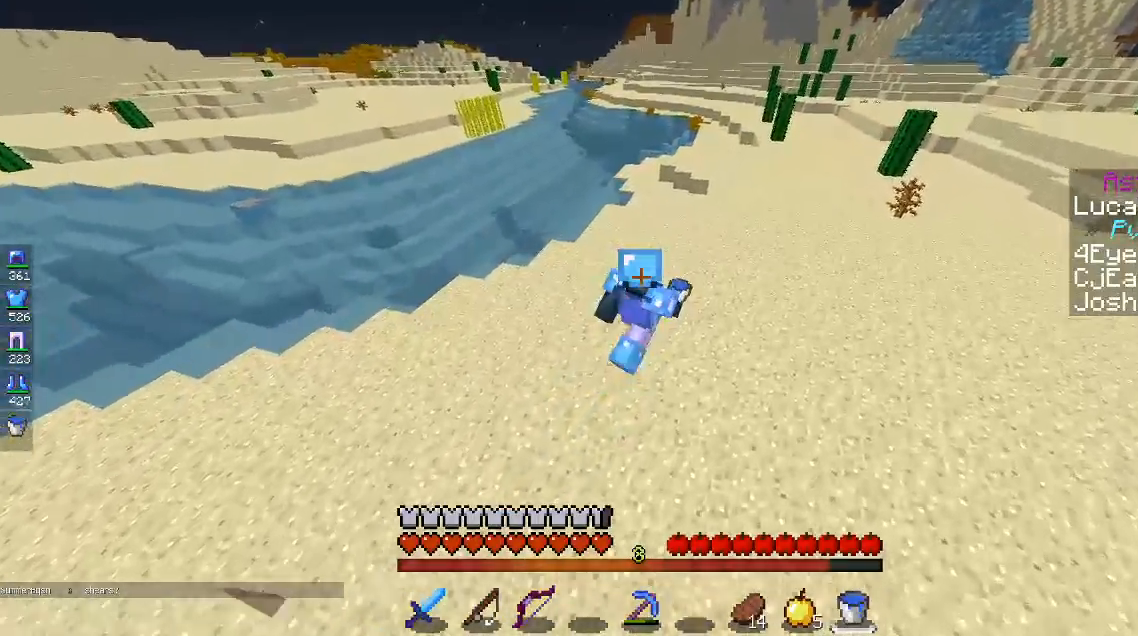
{"keys": ["d", "space", "w"], "mouse": [], "events": []}
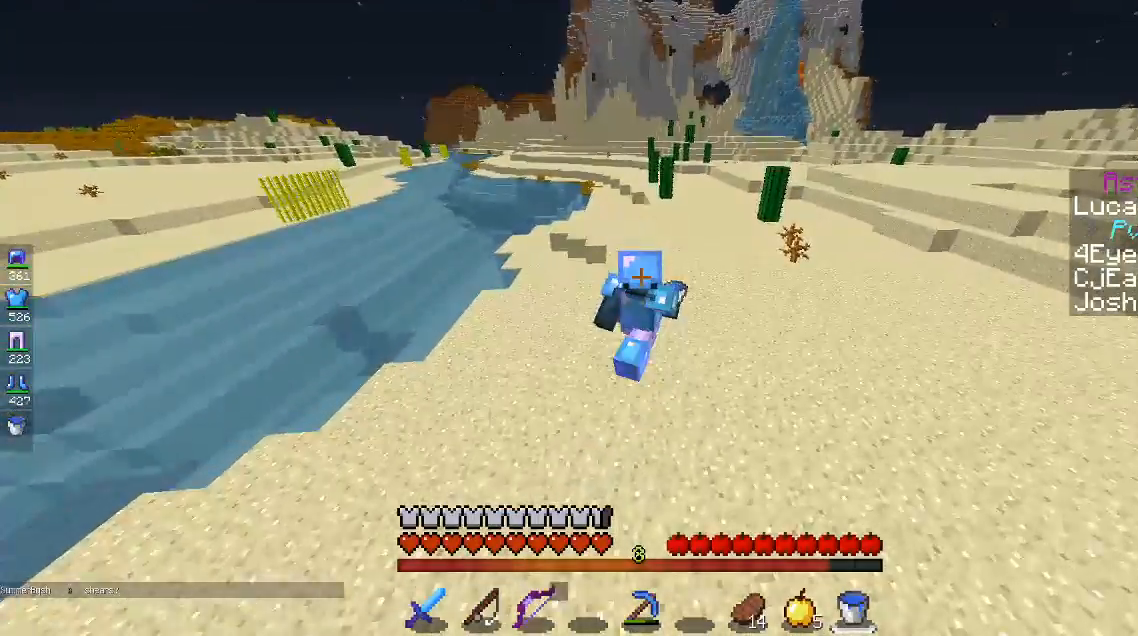
{"keys": ["d", "space", "w"], "mouse": [], "events": []}
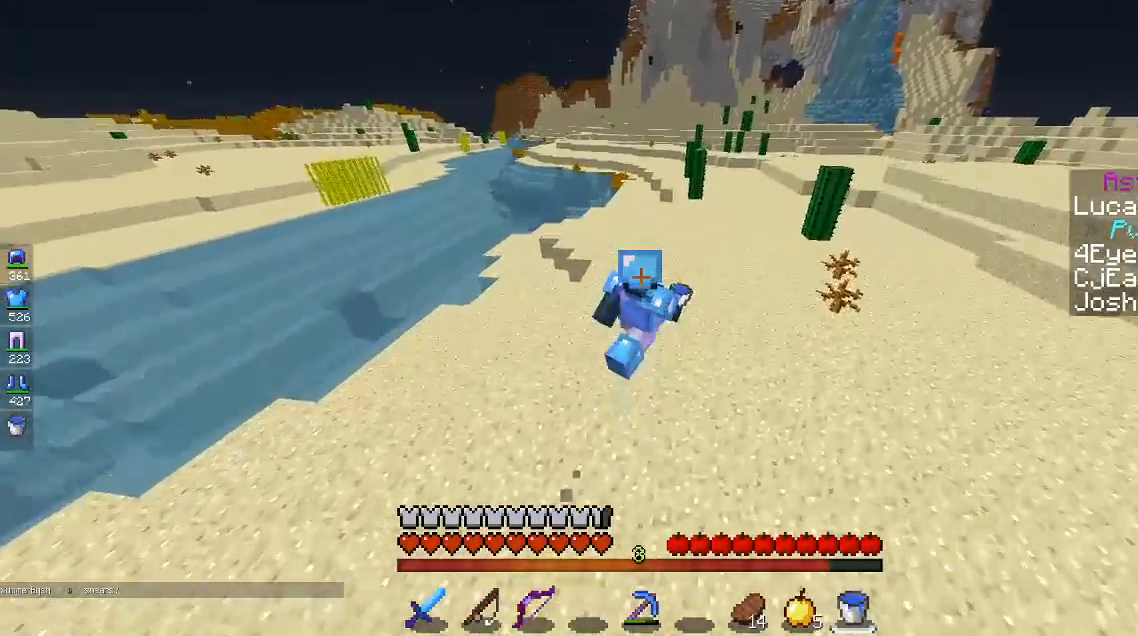
{"keys": ["space", "w"], "mouse": [], "events": [[367, "d", "up"]]}
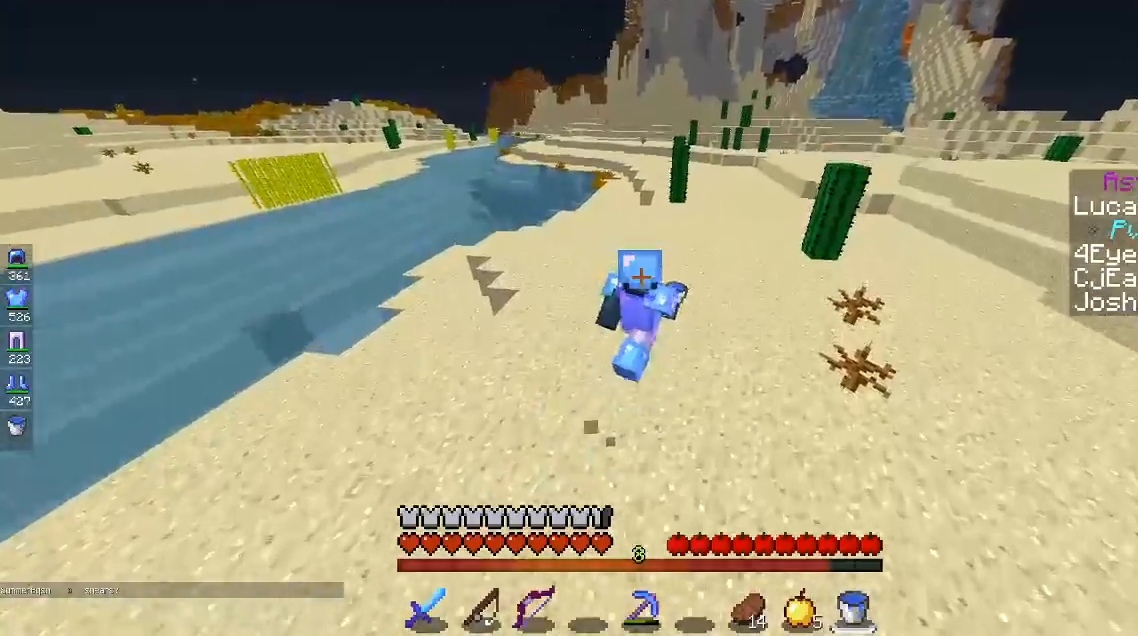
{"keys": ["d", "space", "w"], "mouse": [], "events": [[83, "d", "down"]]}
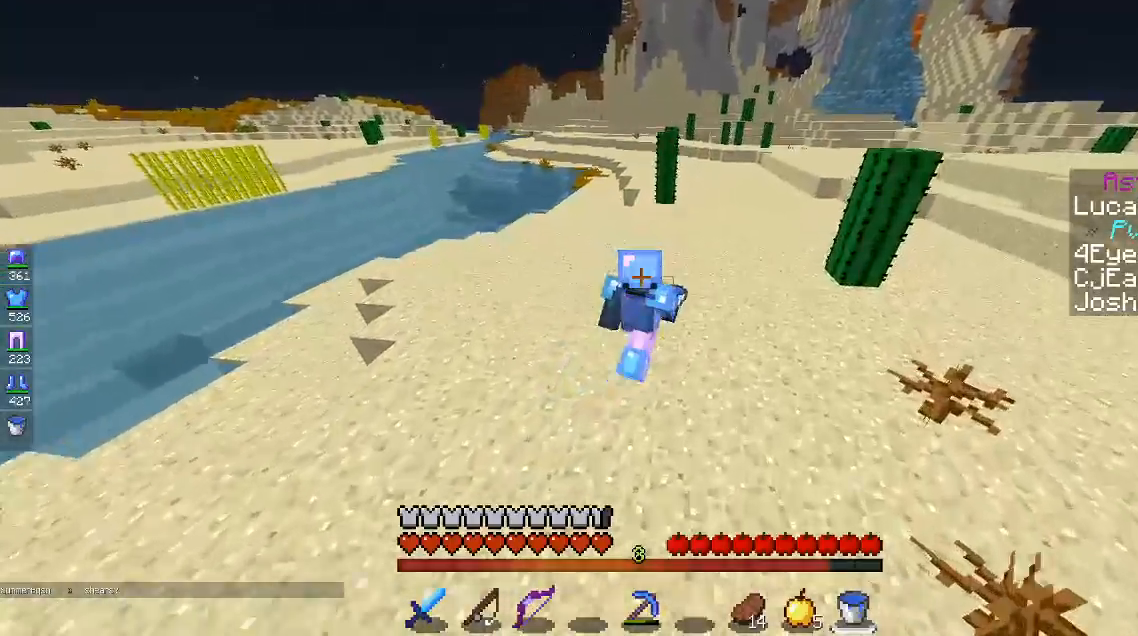
{"keys": ["d", "space", "w"], "mouse": [], "events": []}
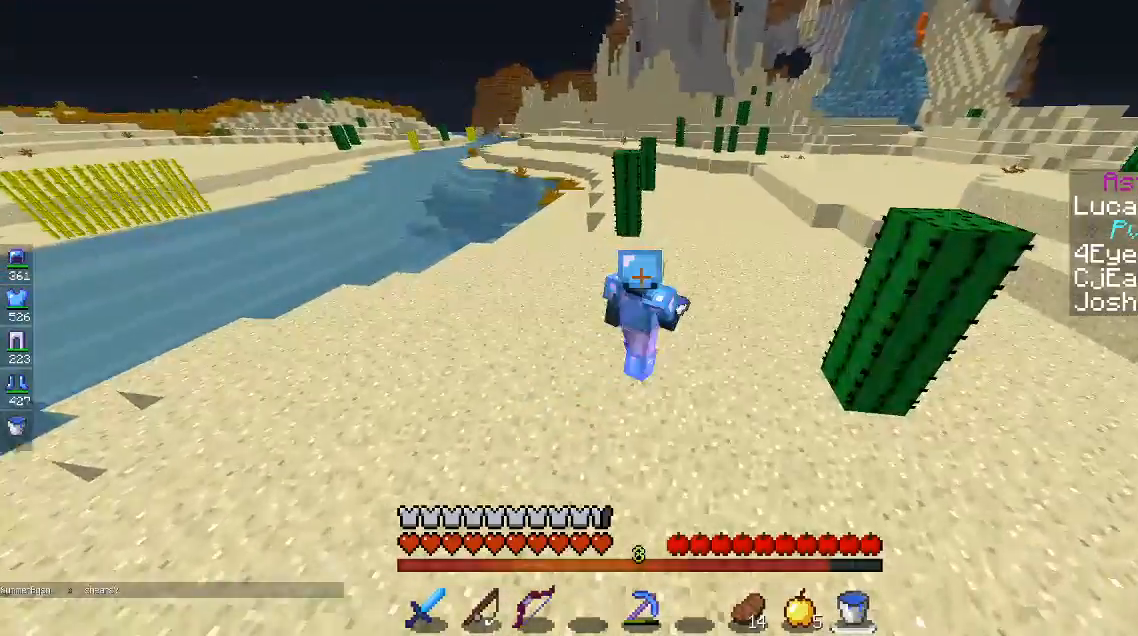
{"keys": ["d", "space", "w"], "mouse": [], "events": []}
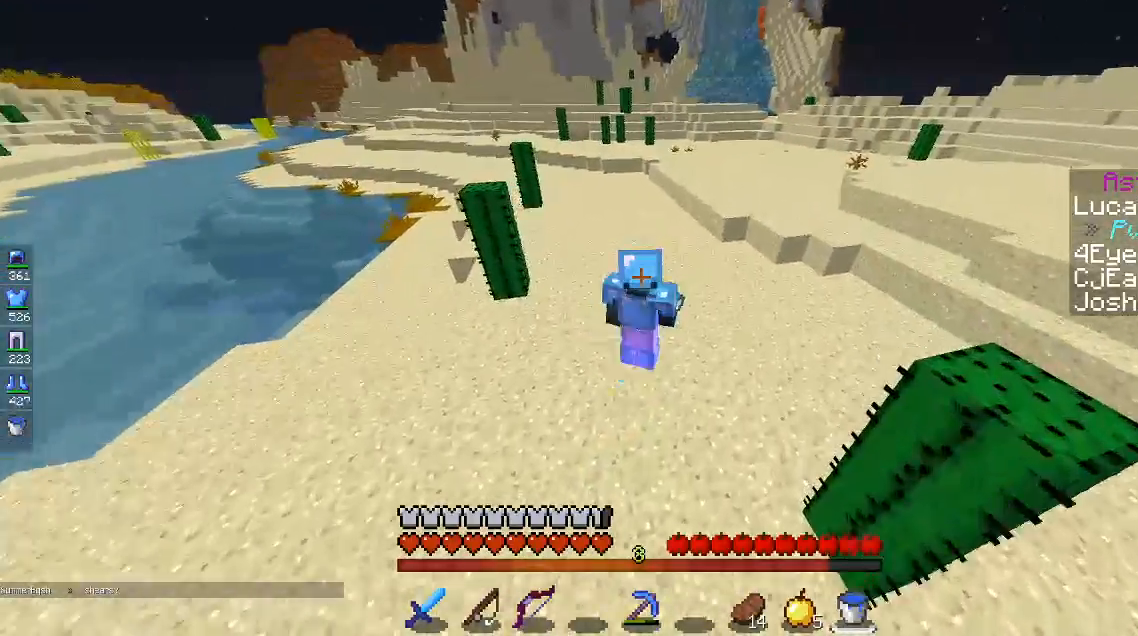
{"keys": ["w"], "mouse": [], "events": [[283, "d", "up"], [500, "space", "up"]]}
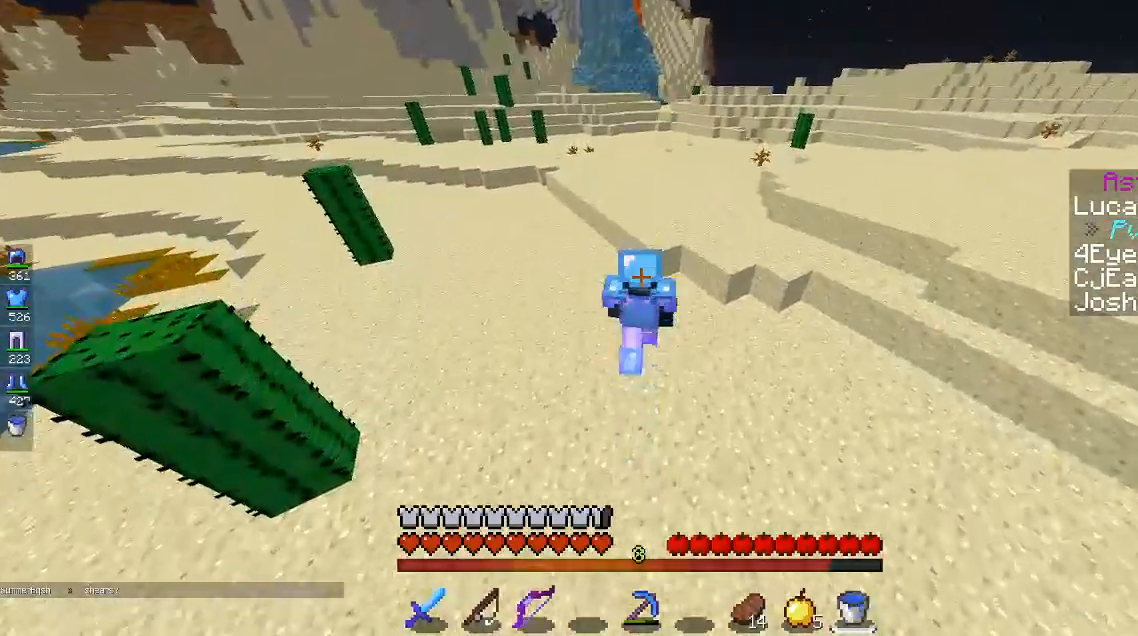
{"keys": ["w"], "mouse": [], "events": []}
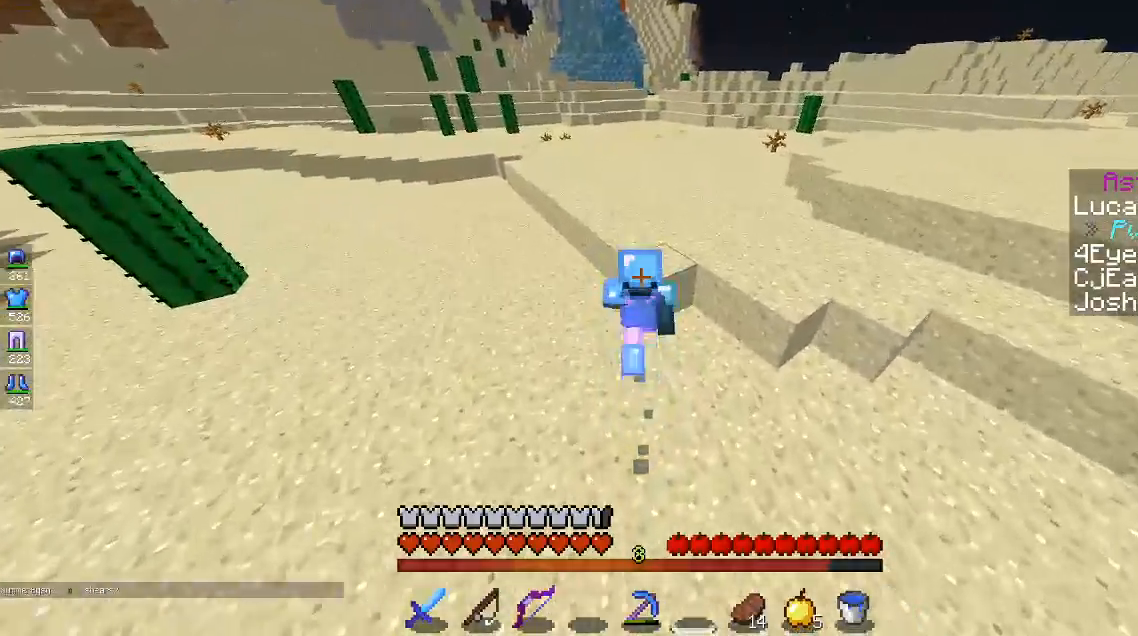
{"keys": ["space", "w"], "mouse": [], "events": [[50, "space", "down"], [333, "space", "up"], [483, "space", "down"]]}
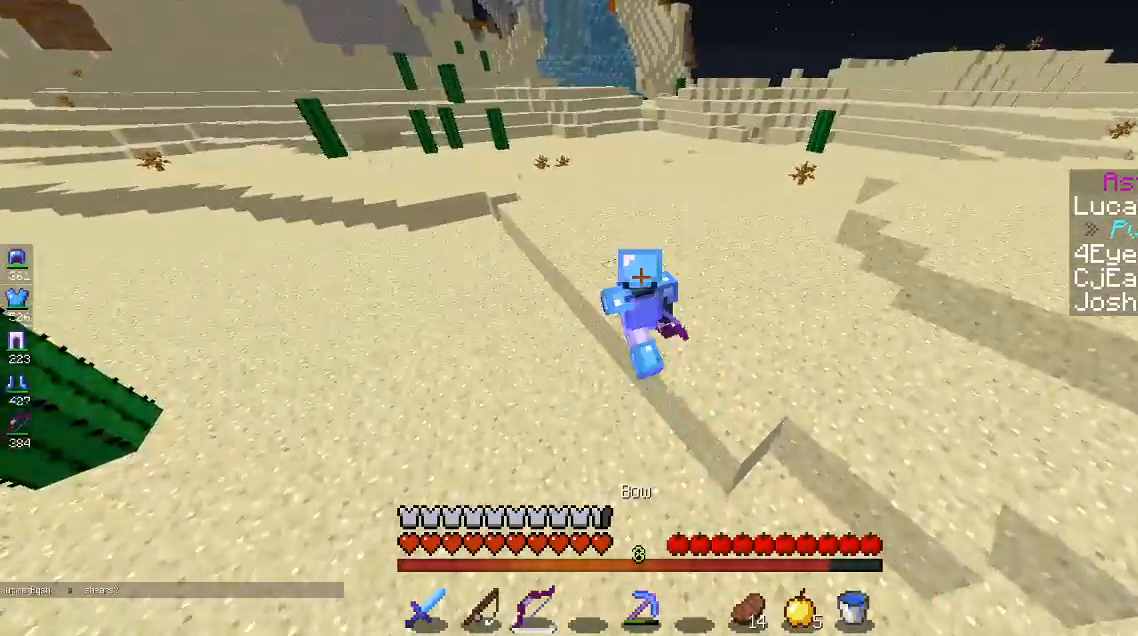
{"keys": ["space", "w"], "mouse": [], "events": [[333, "space", "up"], [450, "space", "down"]]}
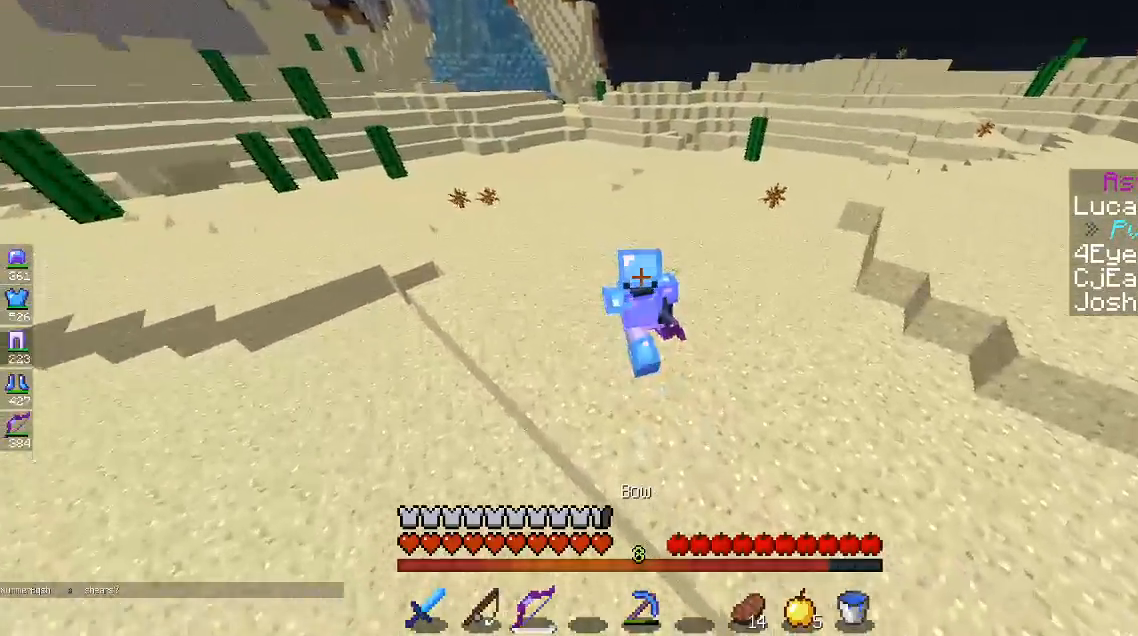
{"keys": ["space", "w"], "mouse": [], "events": []}
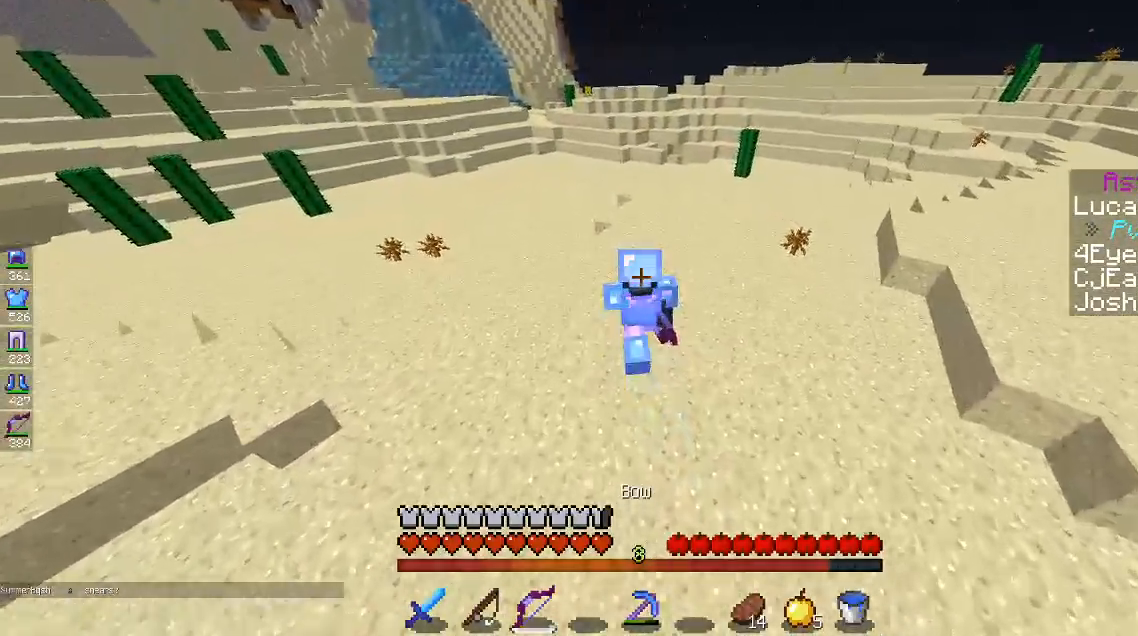
{"keys": ["a", "space", "w"], "mouse": [], "events": [[250, "a", "down"]]}
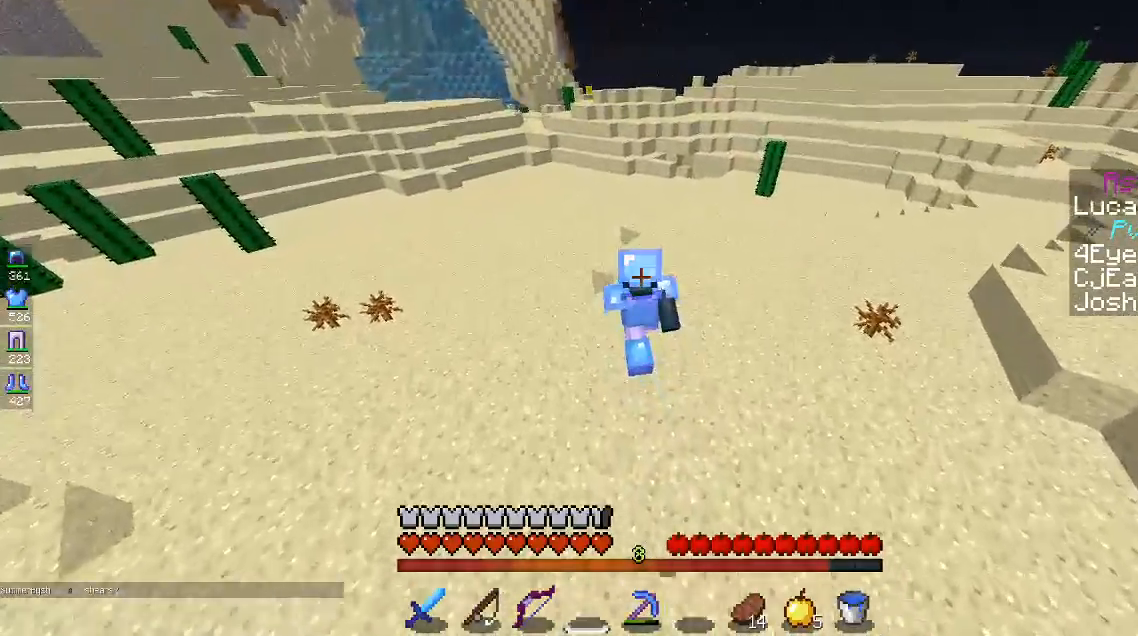
{"keys": ["a", "space", "w"], "mouse": [], "events": [[250, "a", "up"], [400, "a", "down"]]}
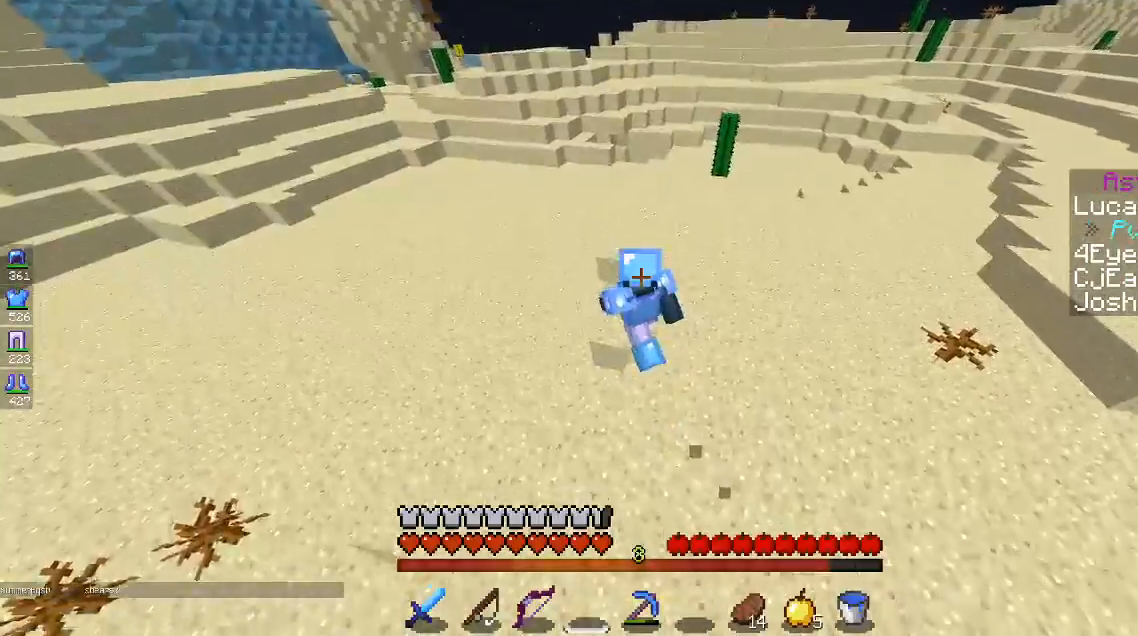
{"keys": ["a", "space", "w"], "mouse": [], "events": []}
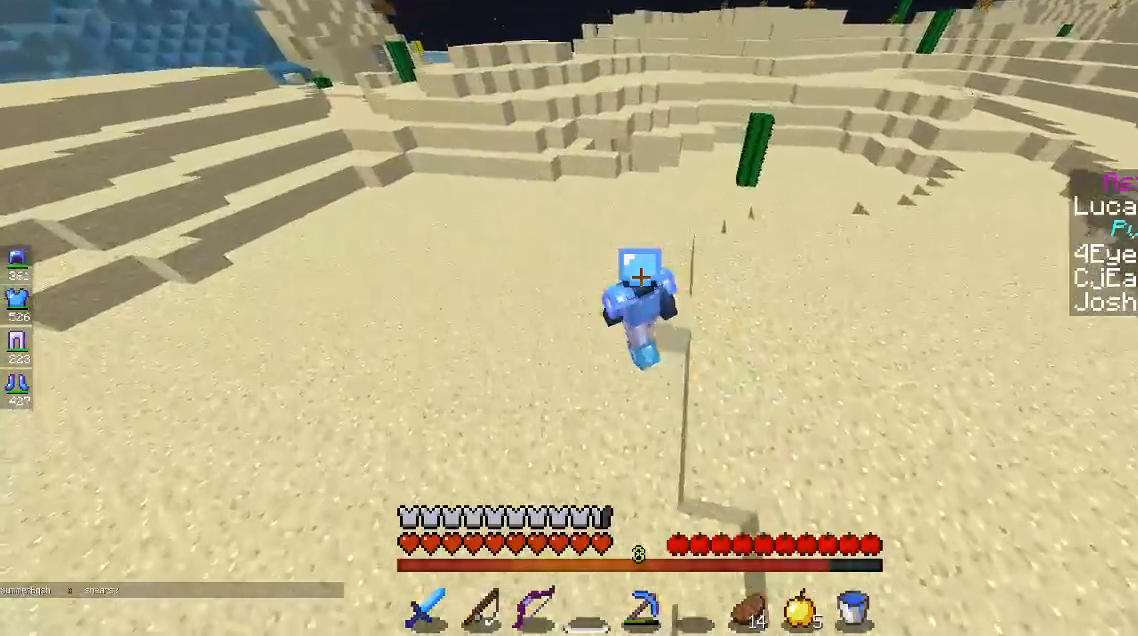
{"keys": ["space", "w"], "mouse": [], "events": [[417, "a", "up"]]}
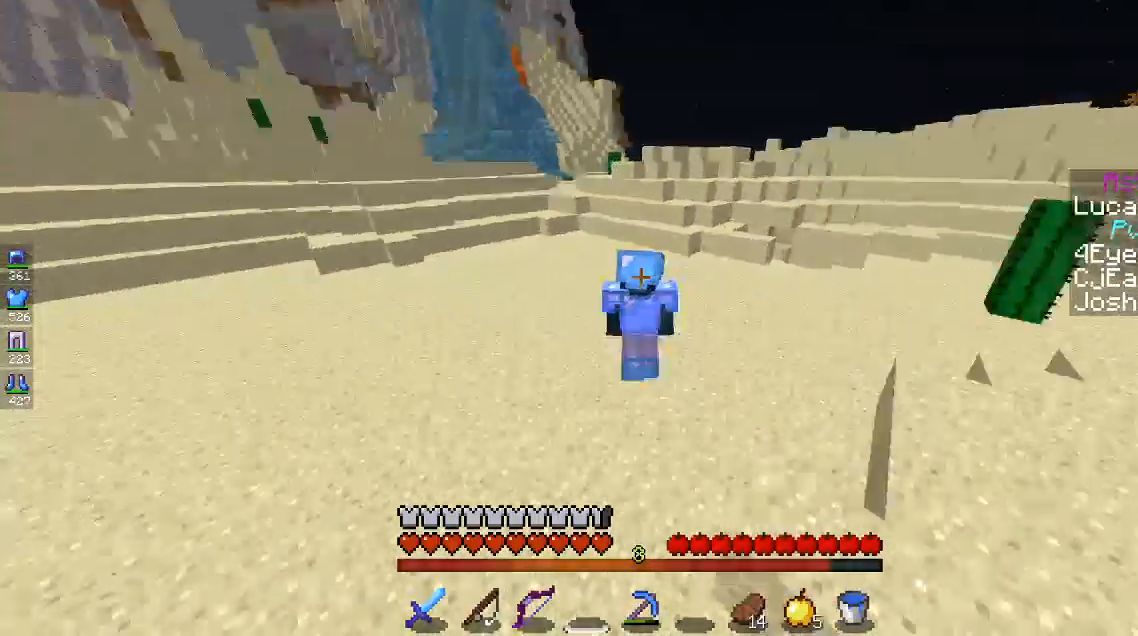
{"keys": ["d", "space", "w"], "mouse": [], "events": [[383, "d", "down"]]}